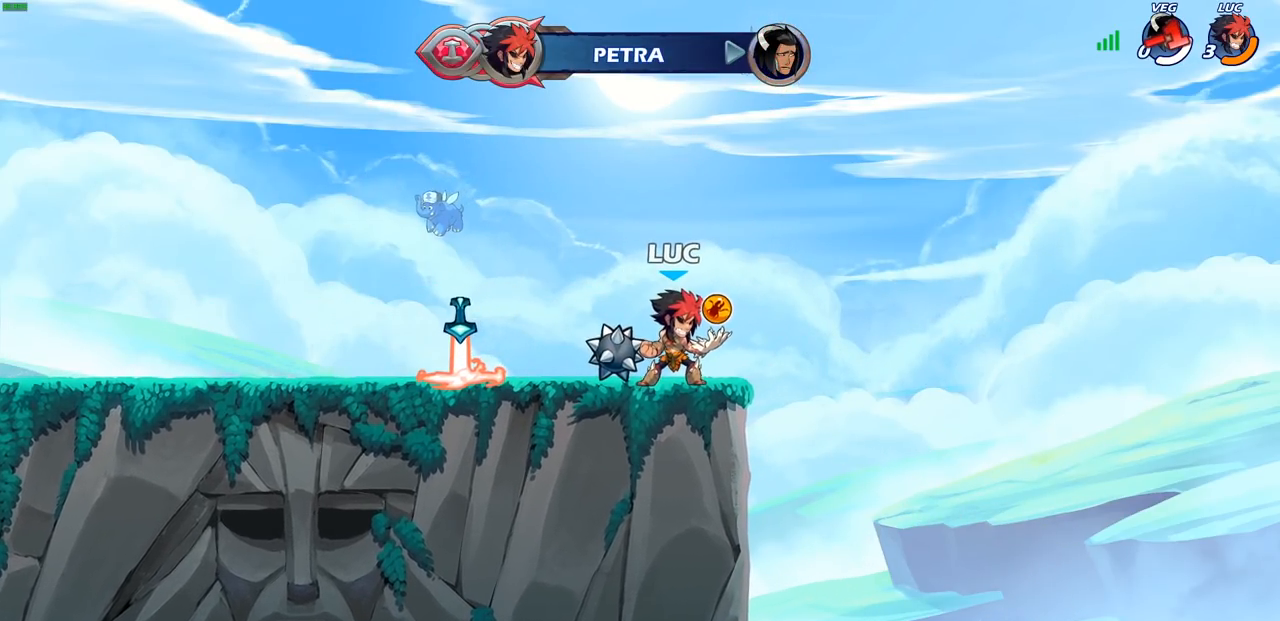
Gameplay with a controller (PlayStation layout); each line is a JSON object with the inputs held at the frame after it. "events" lists button and stick changes between this image and that frame as [ms after this image, input, new state], when the widget could be followed in between. Not read: L1 L3 R3.
{"buttons": [], "left_stick": "center", "right_stick": "center", "events": []}
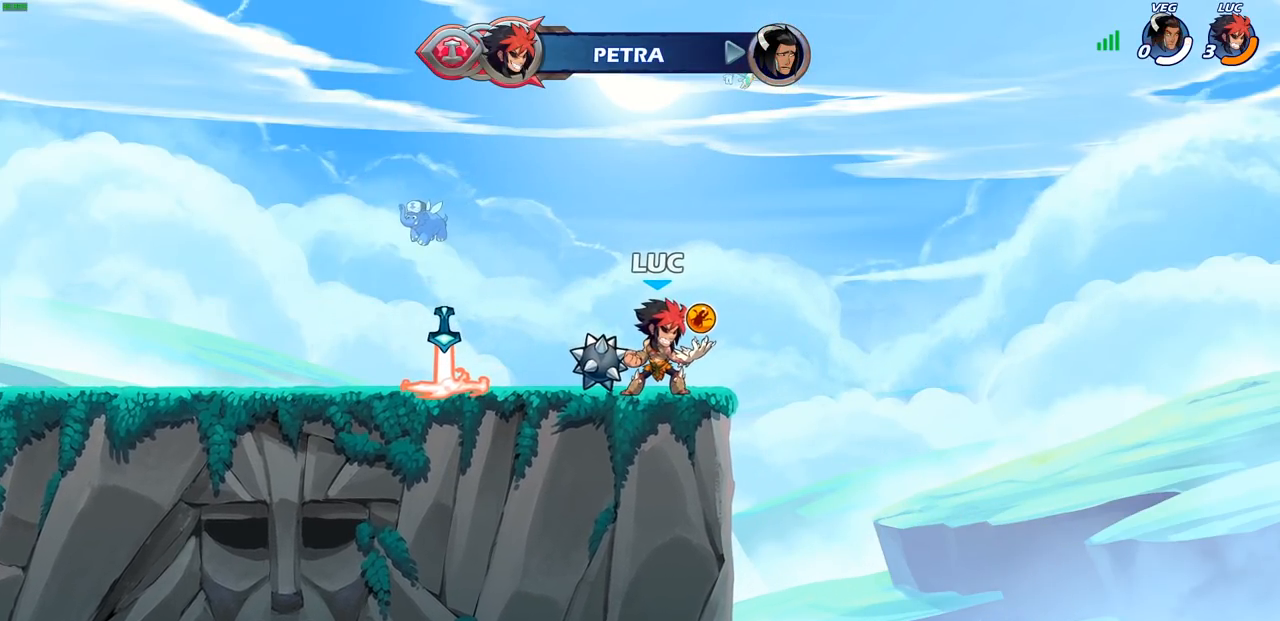
{"buttons": [], "left_stick": "center", "right_stick": "center", "events": []}
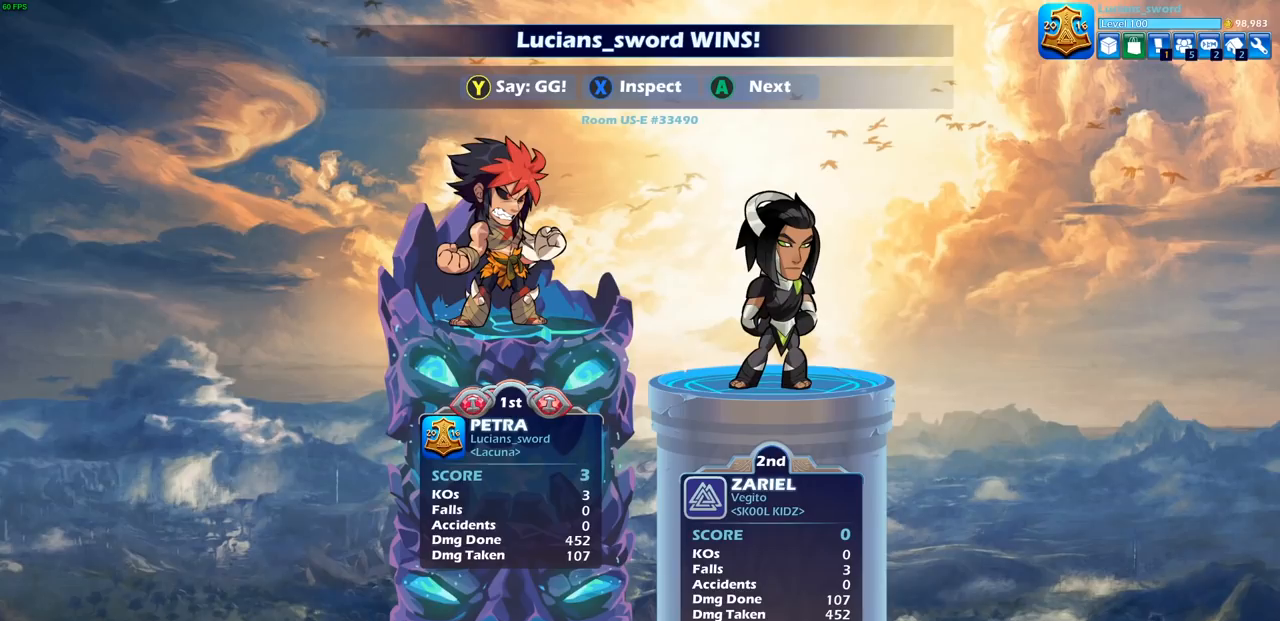
{"buttons": [], "left_stick": "center", "right_stick": "center", "events": []}
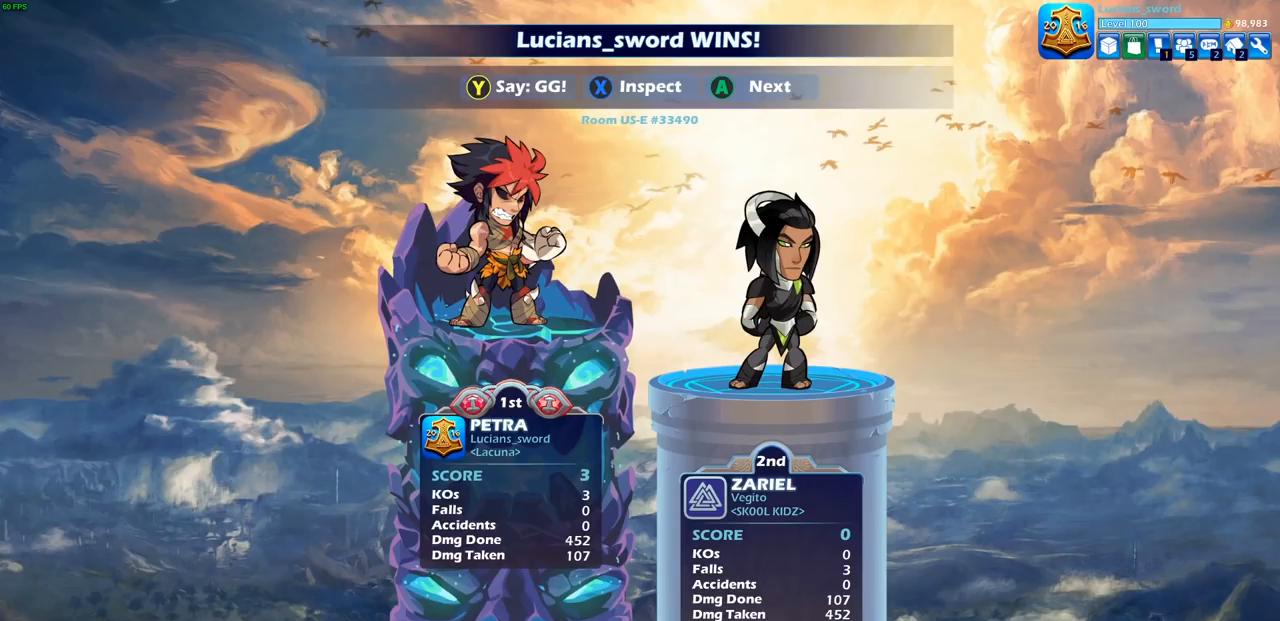
{"buttons": [], "left_stick": "center", "right_stick": "center", "events": []}
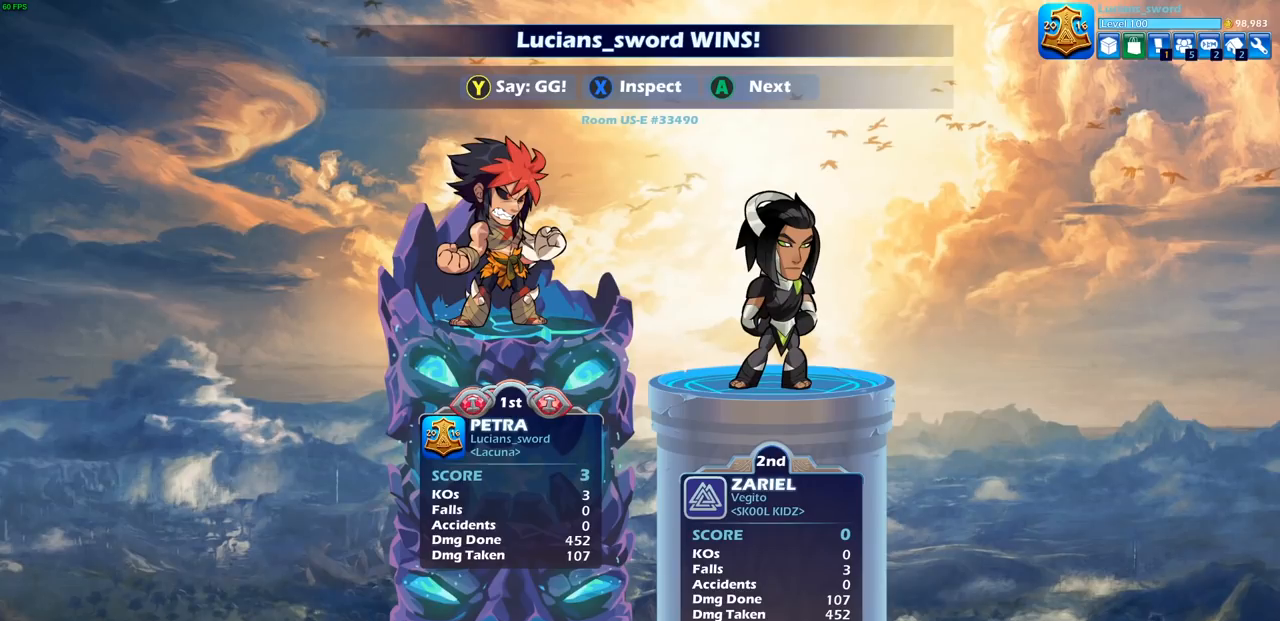
{"buttons": [], "left_stick": "center", "right_stick": "center", "events": []}
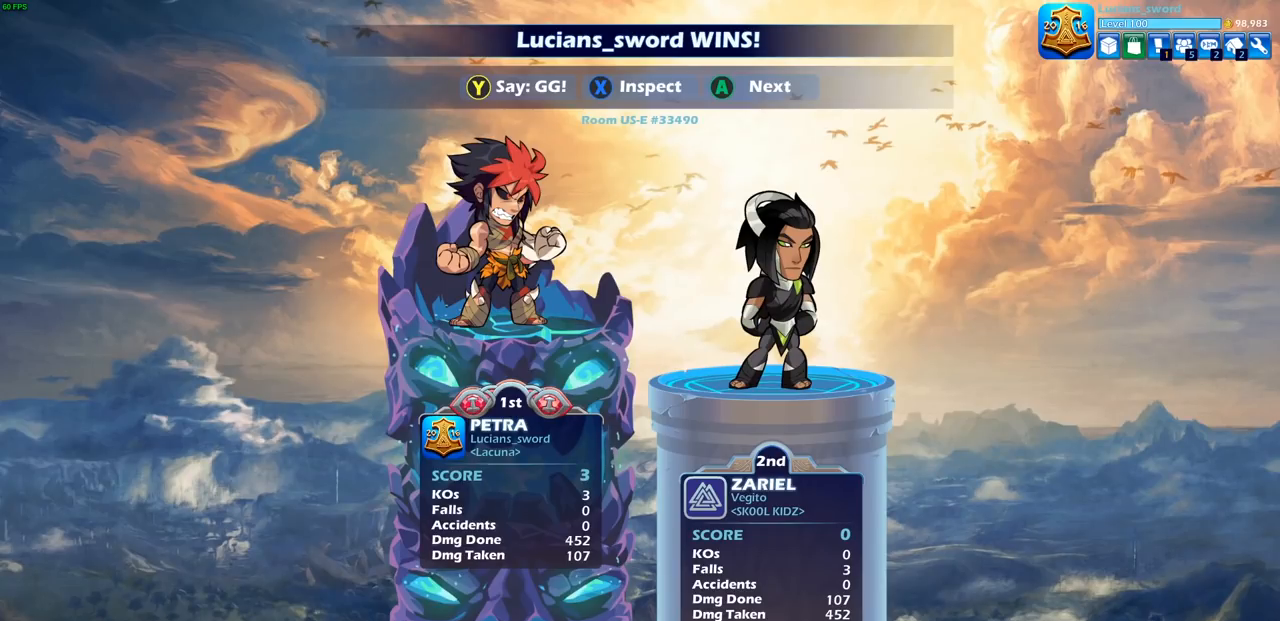
{"buttons": [], "left_stick": "center", "right_stick": "center", "events": []}
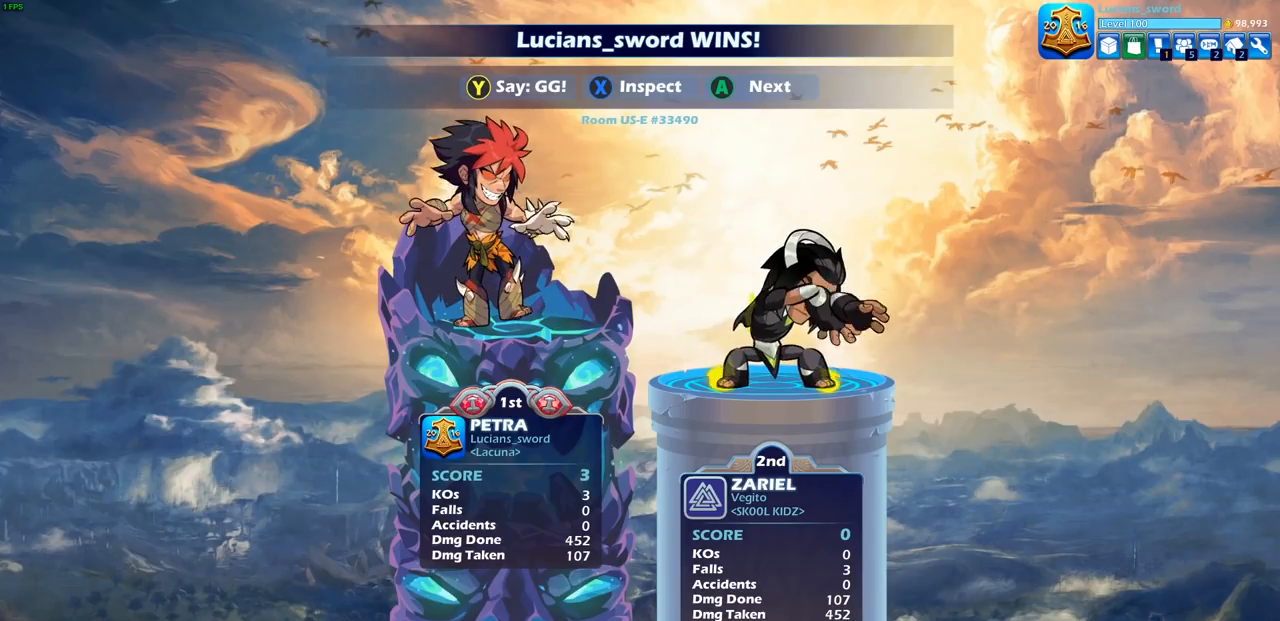
{"buttons": [], "left_stick": "center", "right_stick": "center", "events": [[317, "TRIANGLE", "down"], [450, "TRIANGLE", "up"]]}
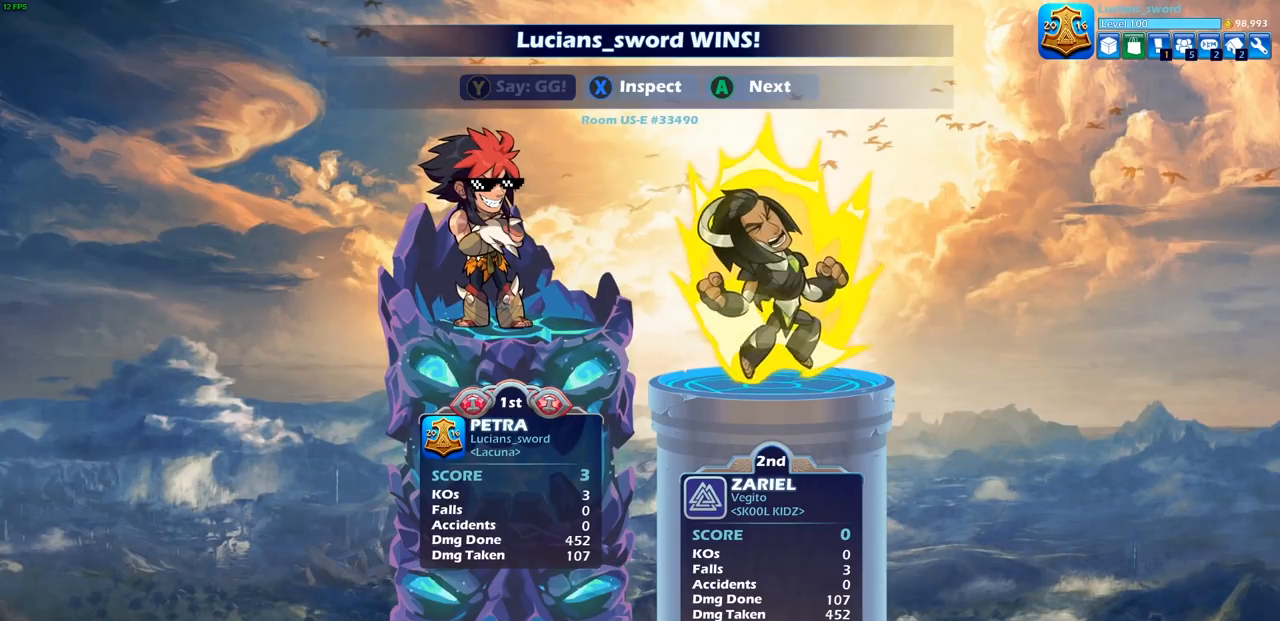
{"buttons": [], "left_stick": "center", "right_stick": "center", "events": [[33, "TRIANGLE", "down"], [117, "TRIANGLE", "up"], [217, "TRIANGLE", "down"], [333, "TRIANGLE", "up"]]}
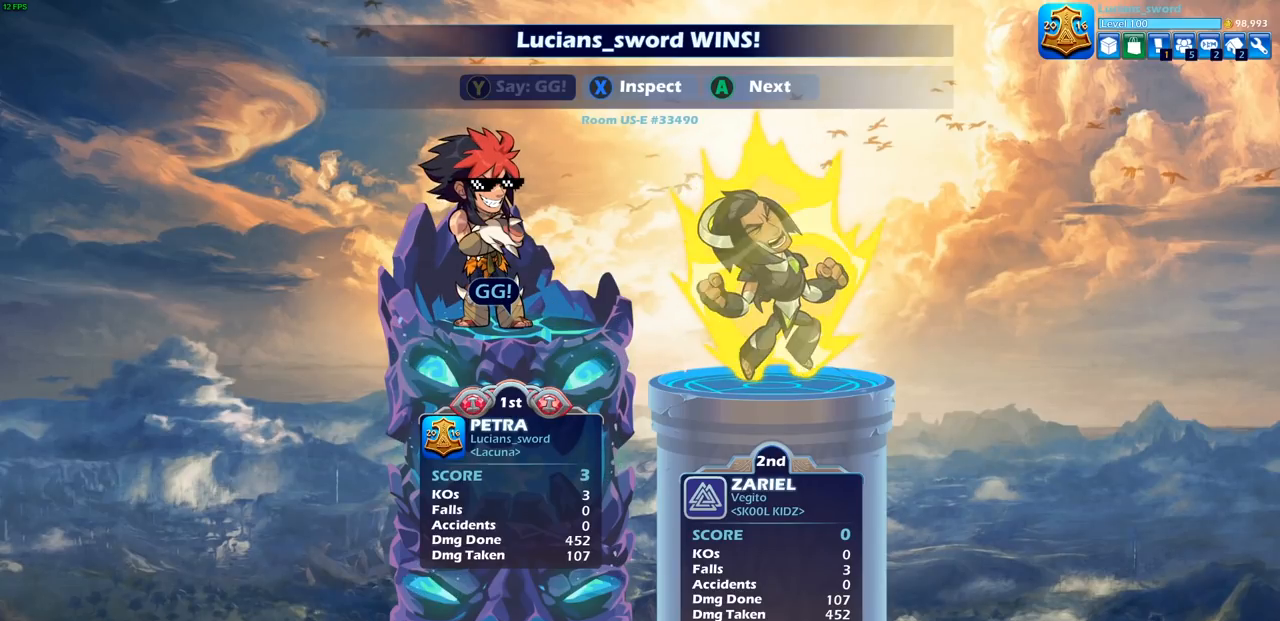
{"buttons": [], "left_stick": "center", "right_stick": "center", "events": []}
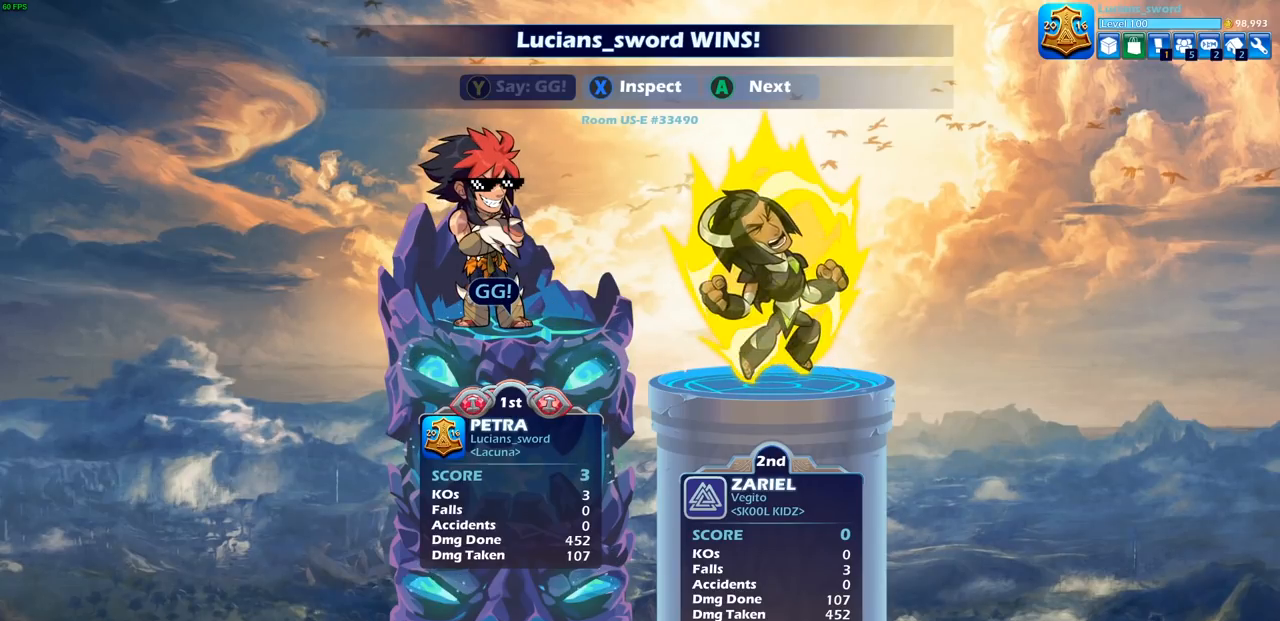
{"buttons": [], "left_stick": "center", "right_stick": "center", "events": []}
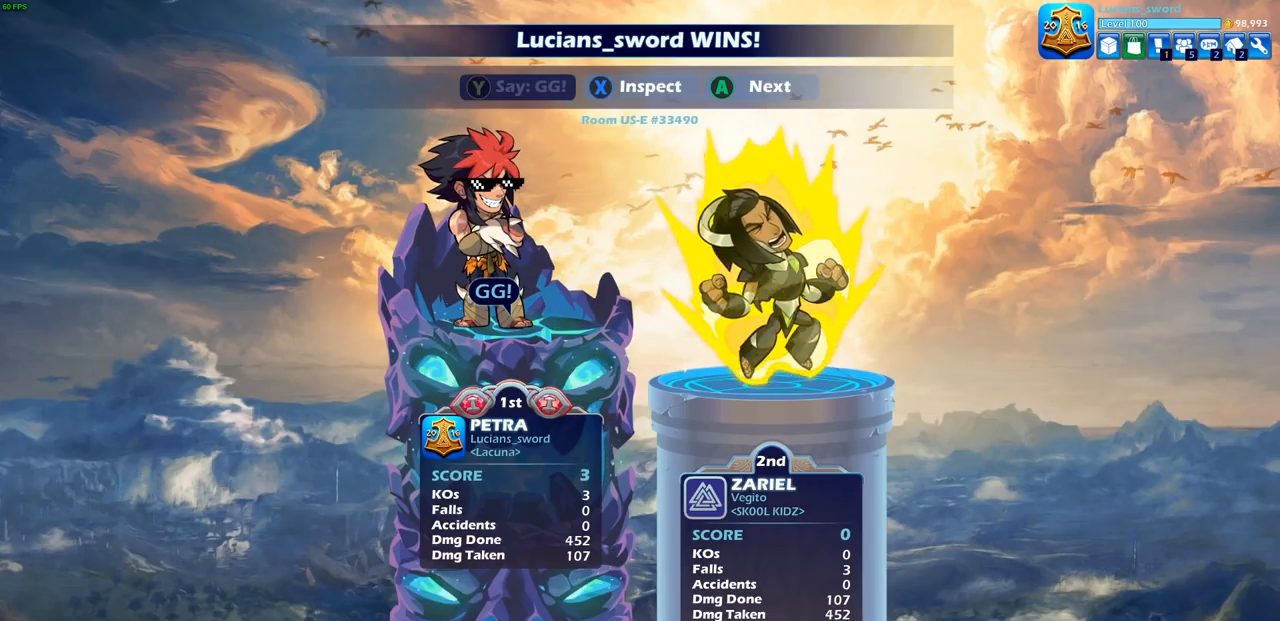
{"buttons": [], "left_stick": "center", "right_stick": "center", "events": [[183, "TRIANGLE", "down"], [267, "TRIANGLE", "up"], [383, "TRIANGLE", "down"], [467, "TRIANGLE", "up"]]}
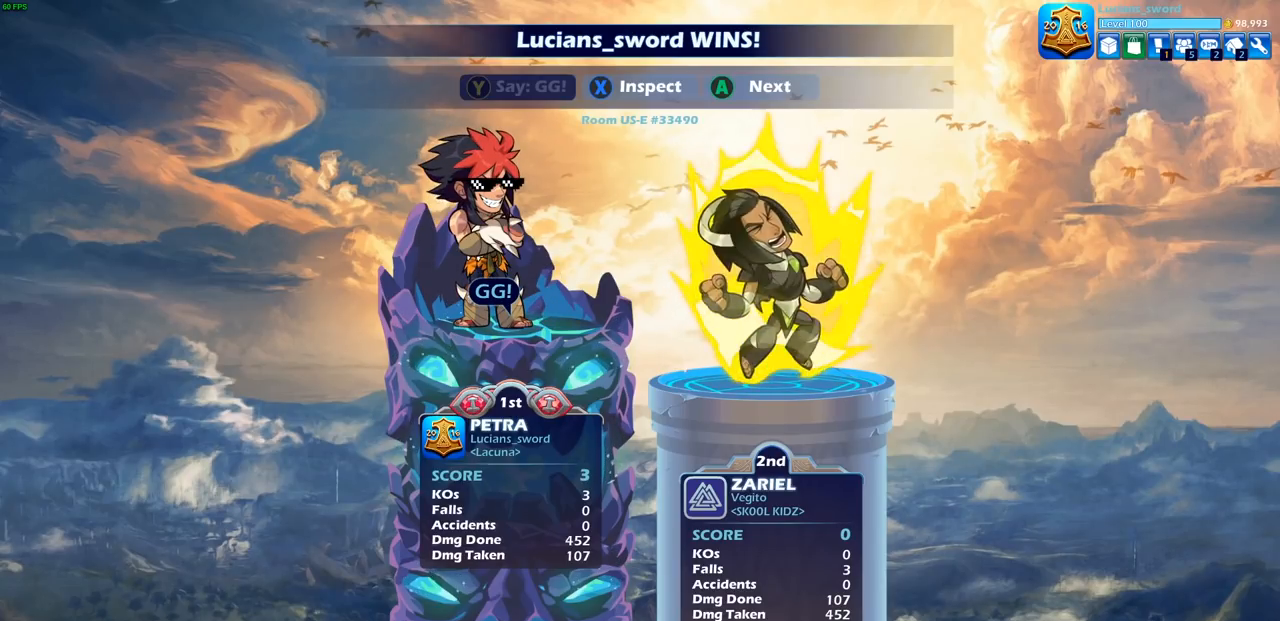
{"buttons": [], "left_stick": "center", "right_stick": "center", "events": [[100, "TRIANGLE", "down"], [183, "TRIANGLE", "up"]]}
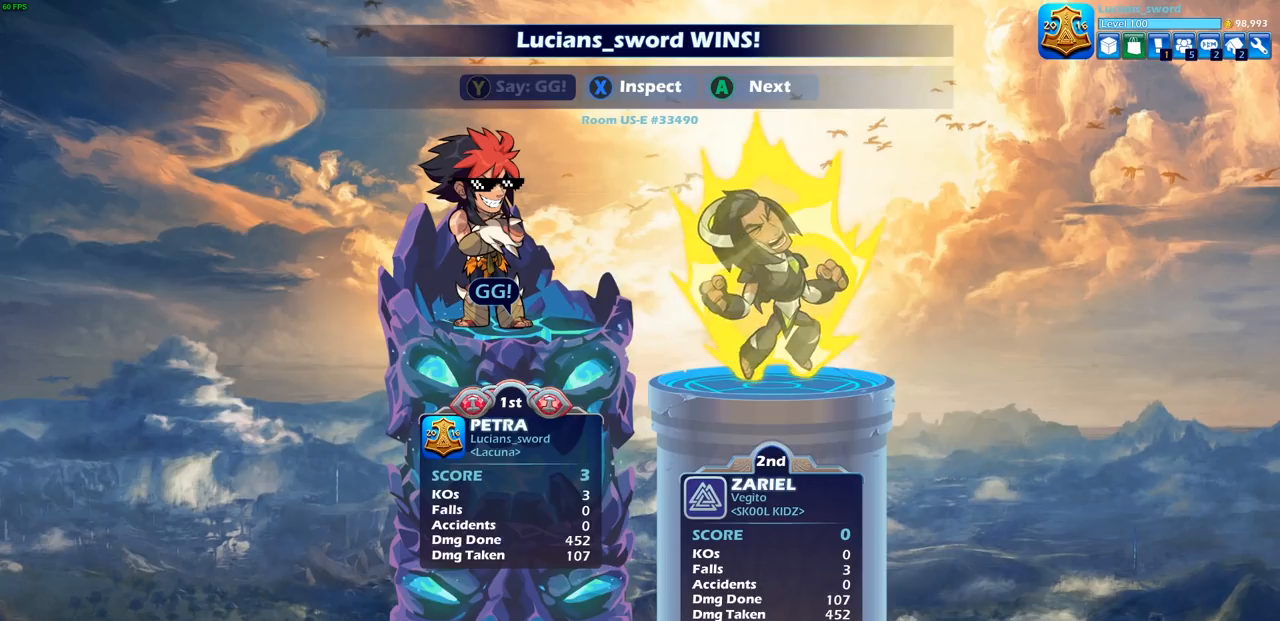
{"buttons": [], "left_stick": "center", "right_stick": "center", "events": []}
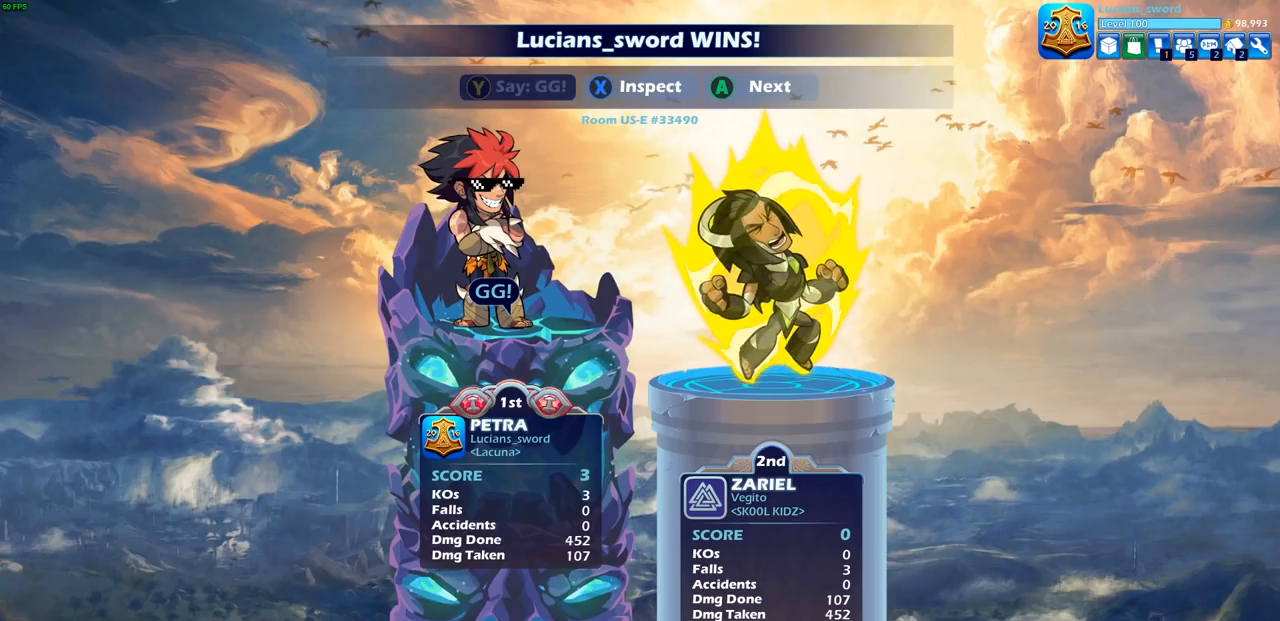
{"buttons": [], "left_stick": "center", "right_stick": "center", "events": []}
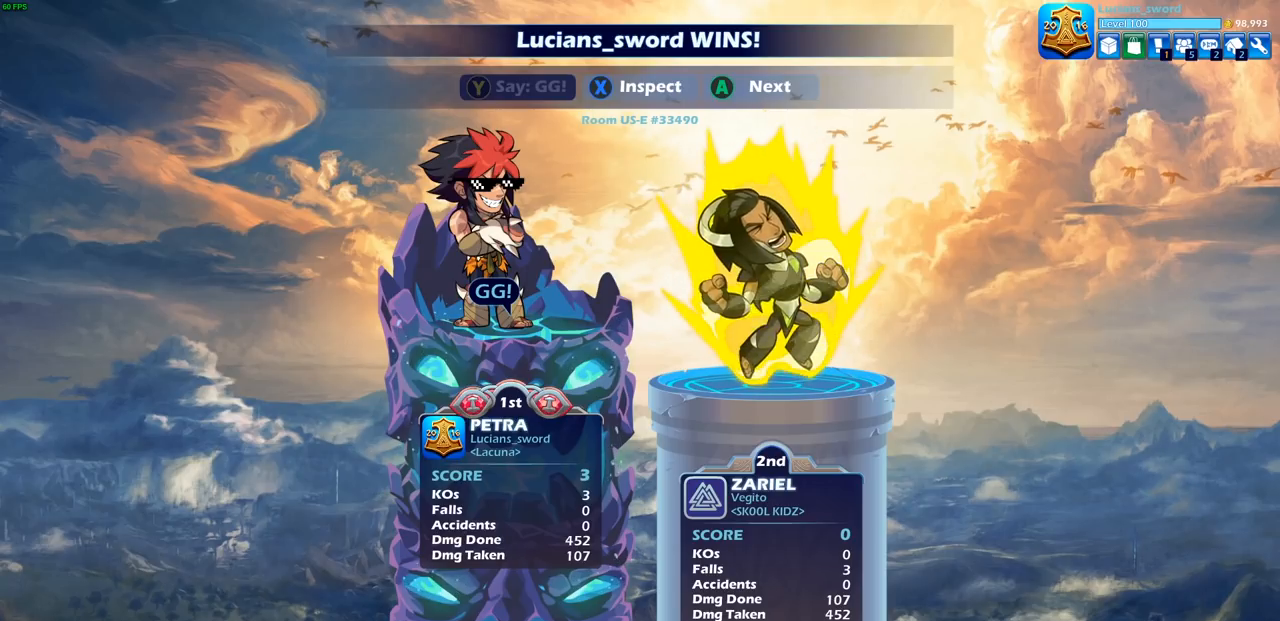
{"buttons": [], "left_stick": "center", "right_stick": "center", "events": [[333, "CROSS", "down"], [417, "CROSS", "up"]]}
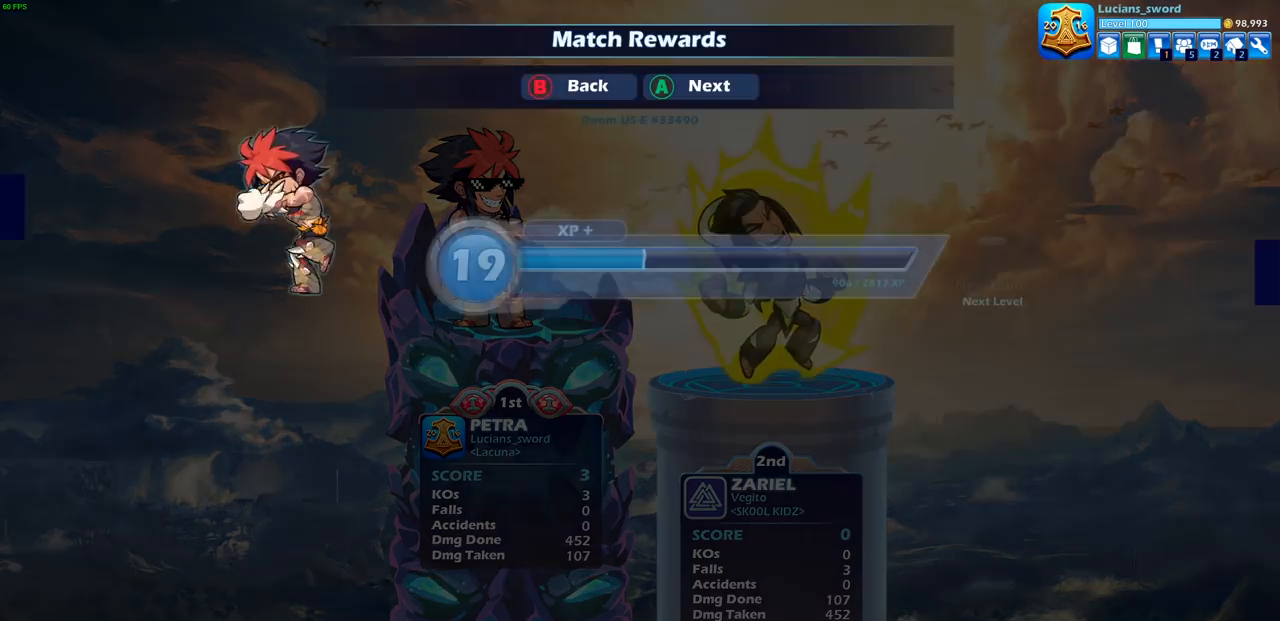
{"buttons": [], "left_stick": "center", "right_stick": "center", "events": []}
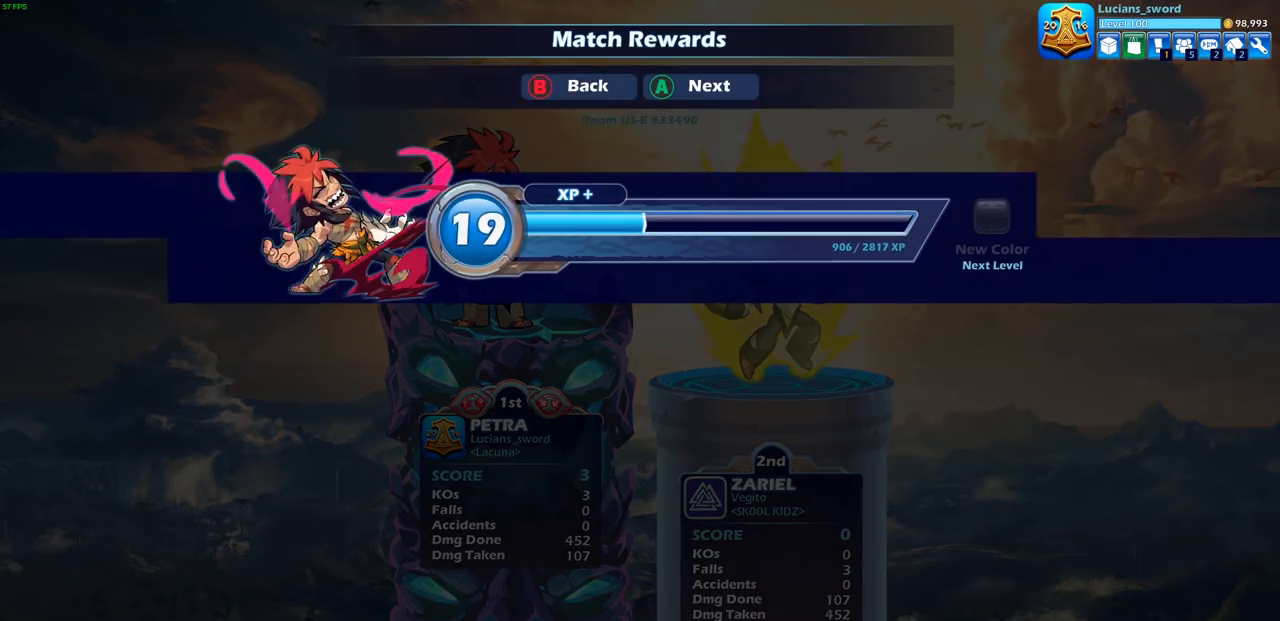
{"buttons": [], "left_stick": "center", "right_stick": "center", "events": []}
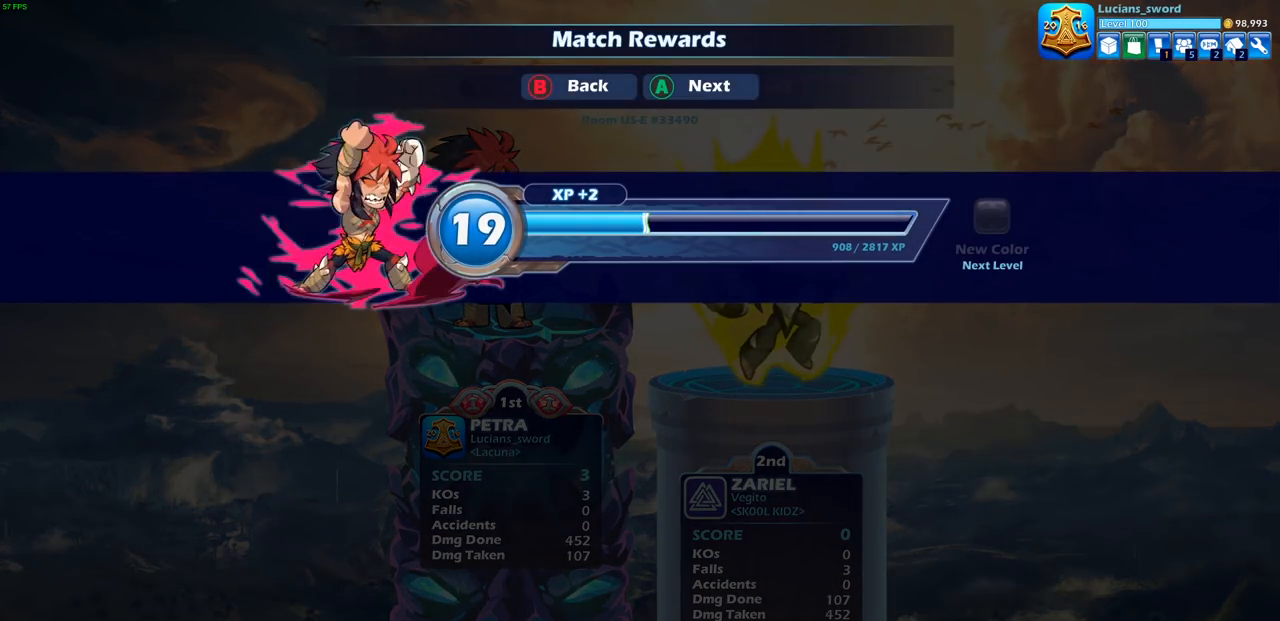
{"buttons": [], "left_stick": "center", "right_stick": "center", "events": []}
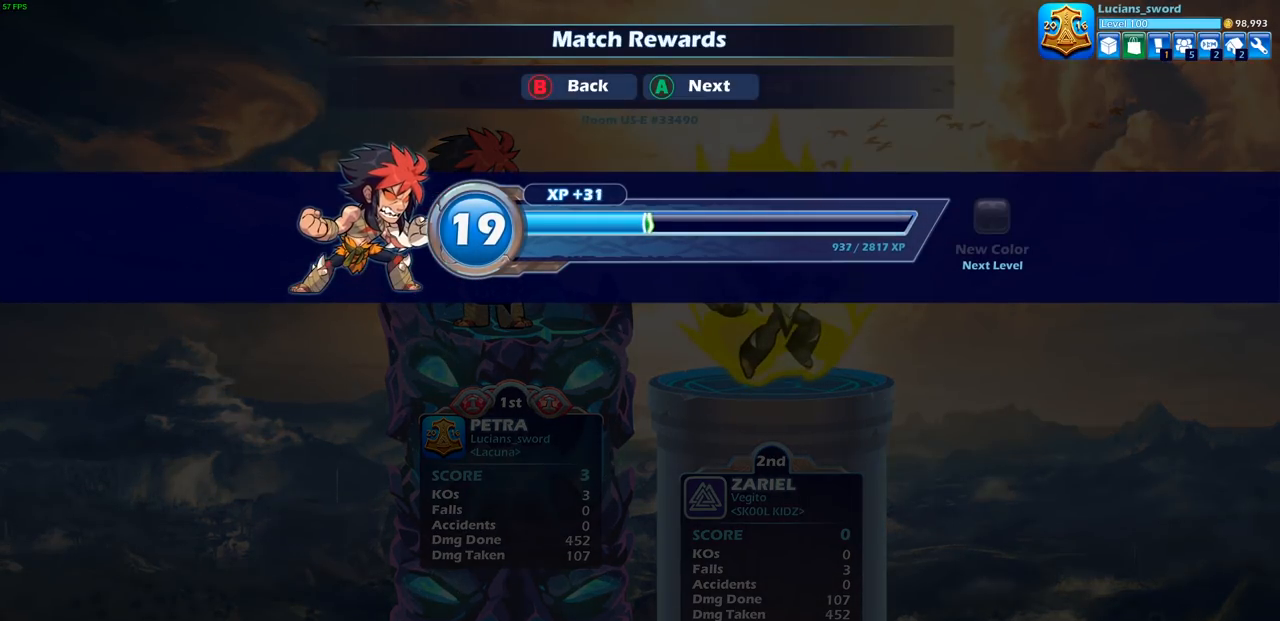
{"buttons": [], "left_stick": "center", "right_stick": "center", "events": [[333, "TRIANGLE", "down"], [400, "TRIANGLE", "up"]]}
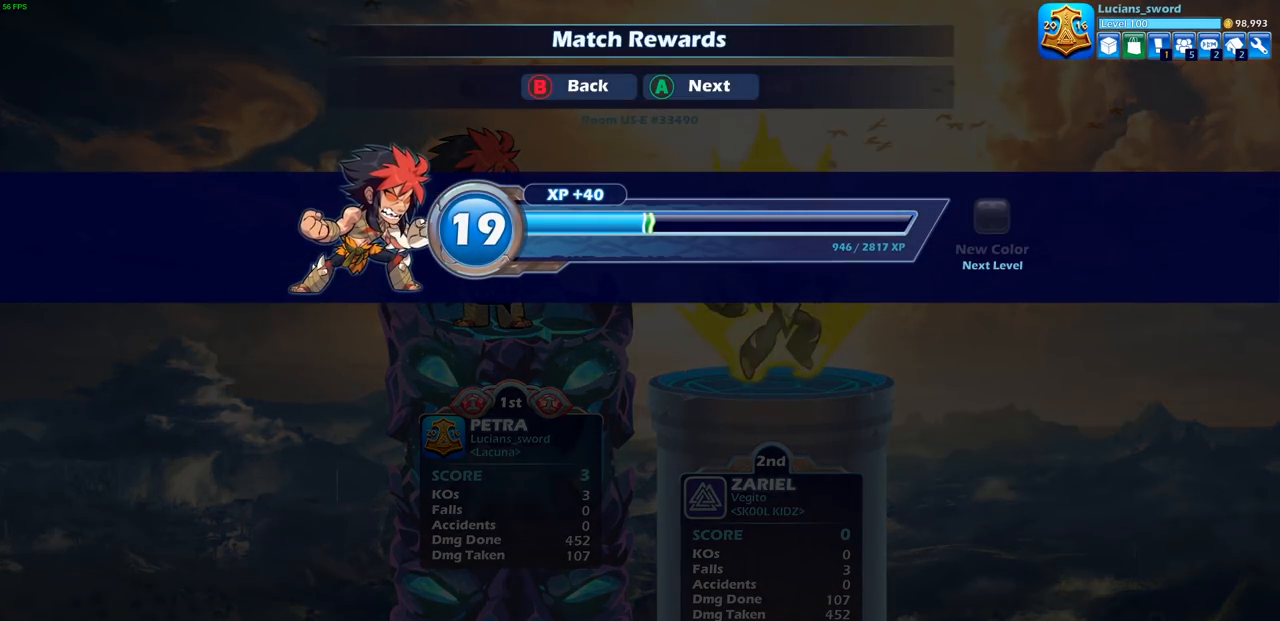
{"buttons": [], "left_stick": "center", "right_stick": "center", "events": [[133, "CROSS", "down"], [233, "CROSS", "up"]]}
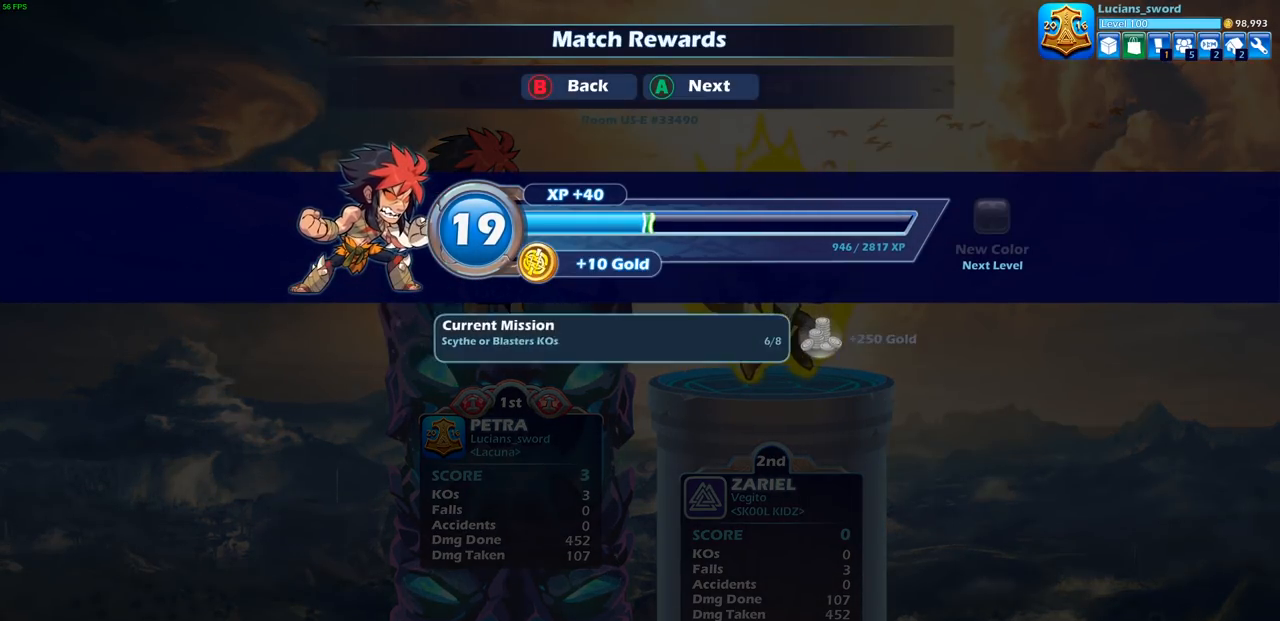
{"buttons": [], "left_stick": "center", "right_stick": "center", "events": [[117, "CROSS", "down"], [200, "CROSS", "up"]]}
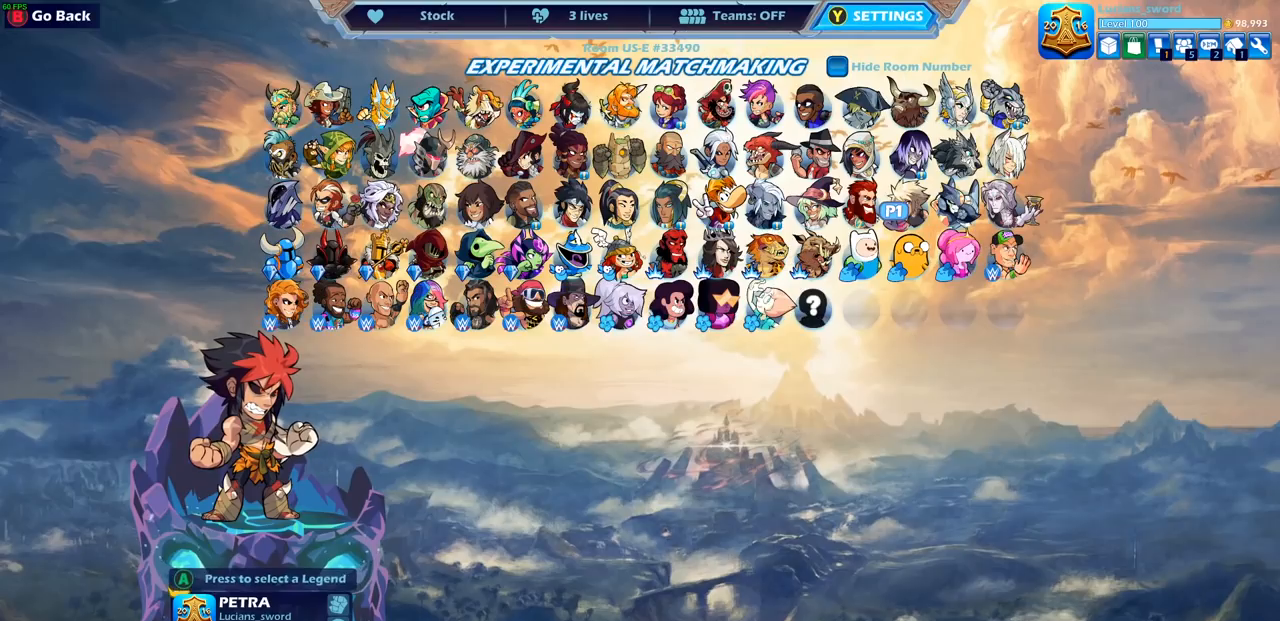
{"buttons": [], "left_stick": "center", "right_stick": "center", "events": []}
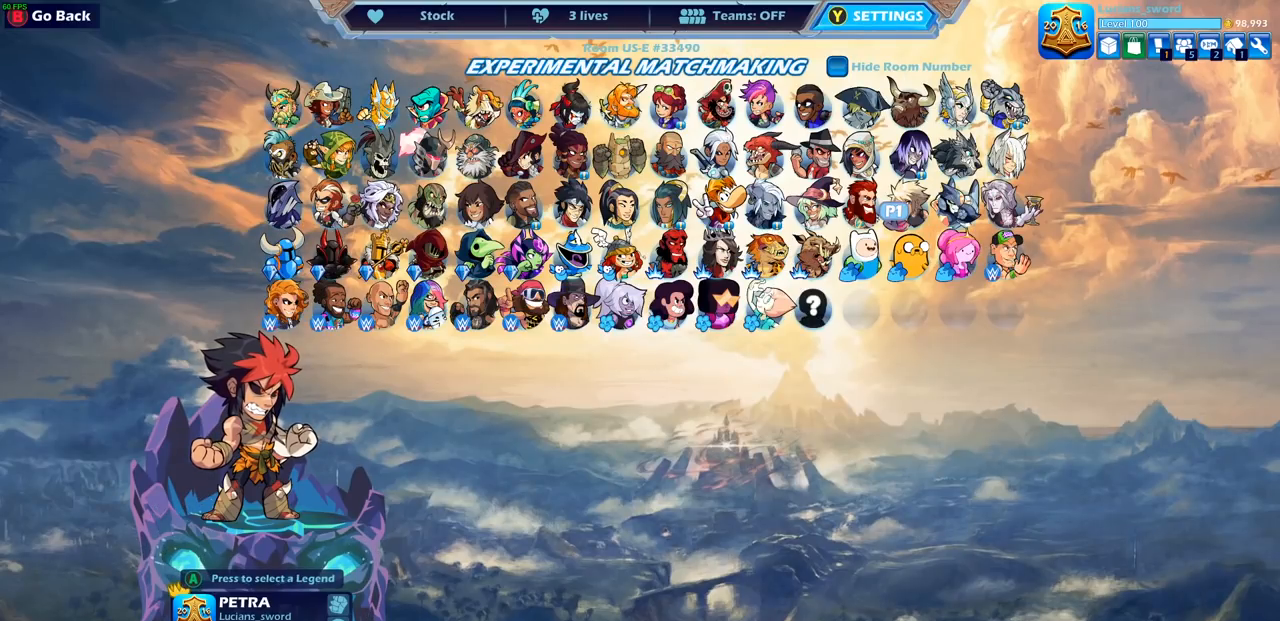
{"buttons": [], "left_stick": "center", "right_stick": "center", "events": []}
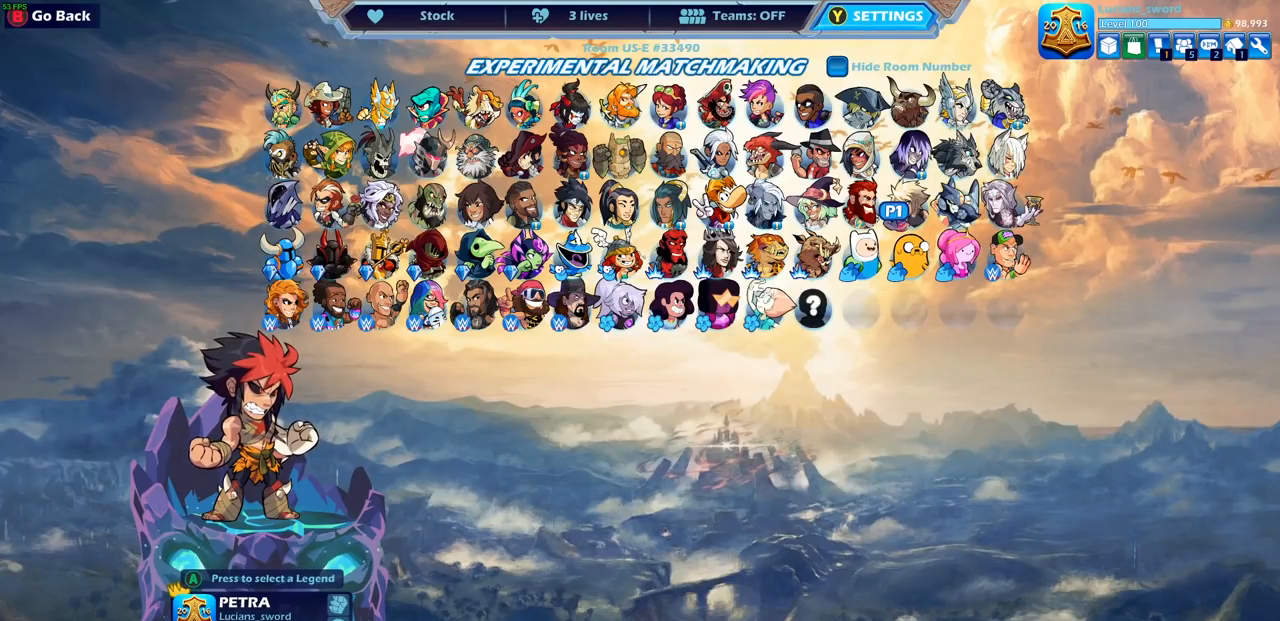
{"buttons": [], "left_stick": "center", "right_stick": "center", "events": [[417, "CROSS", "down"], [500, "CROSS", "up"]]}
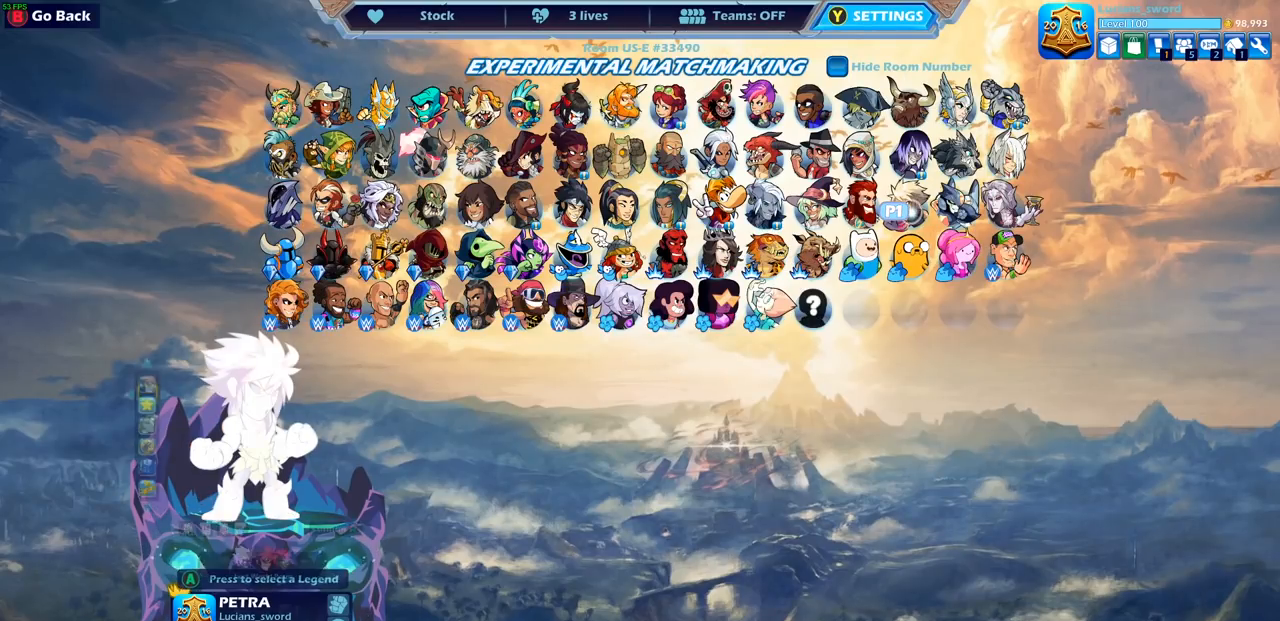
{"buttons": [], "left_stick": "center", "right_stick": "center", "events": [[400, "DPAD_RIGHT", "down"], [500, "DPAD_RIGHT", "up"]]}
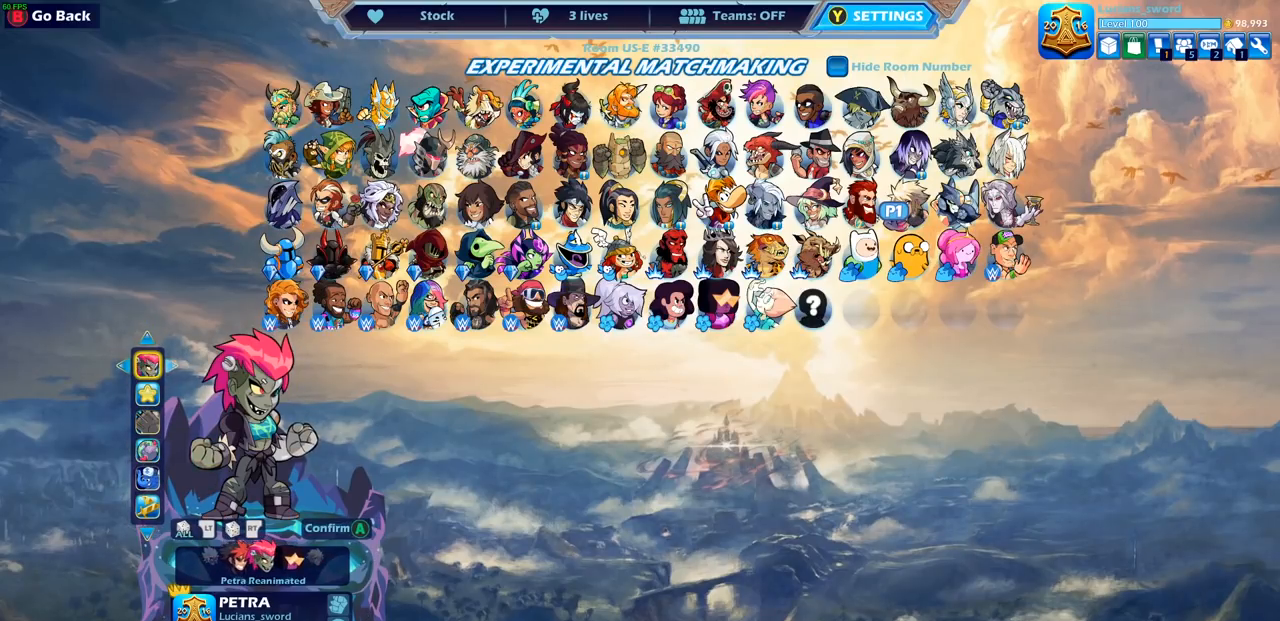
{"buttons": [], "left_stick": "center", "right_stick": "center", "events": [[150, "DPAD_RIGHT", "down"], [250, "DPAD_RIGHT", "up"], [400, "DPAD_RIGHT", "down"], [500, "DPAD_RIGHT", "up"]]}
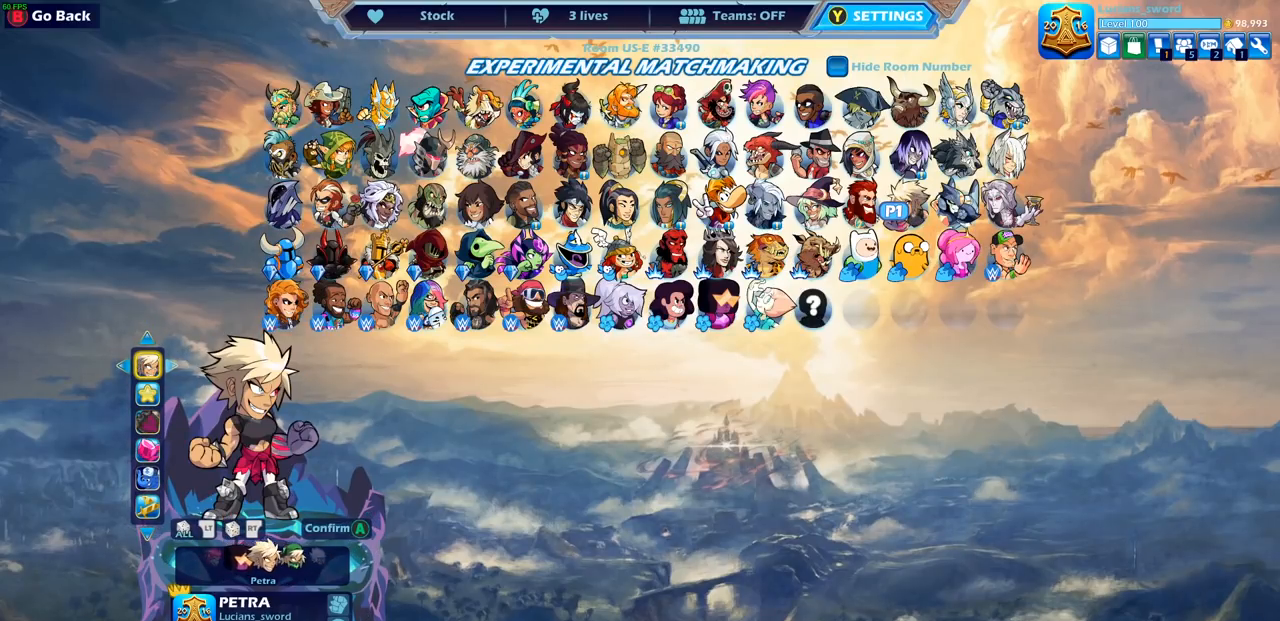
{"buttons": ["DPAD_LEFT"], "left_stick": "center", "right_stick": "center", "events": [[133, "DPAD_RIGHT", "down"], [233, "DPAD_RIGHT", "up"], [417, "DPAD_LEFT", "down"]]}
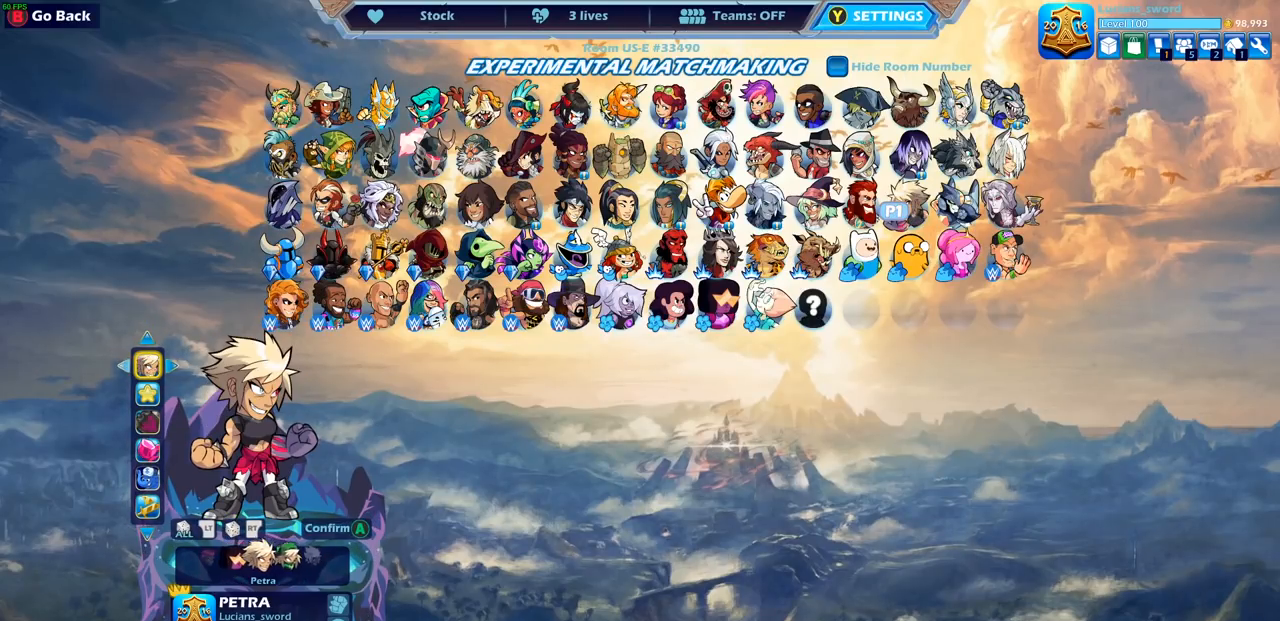
{"buttons": [], "left_stick": "center", "right_stick": "center", "events": [[33, "DPAD_LEFT", "up"]]}
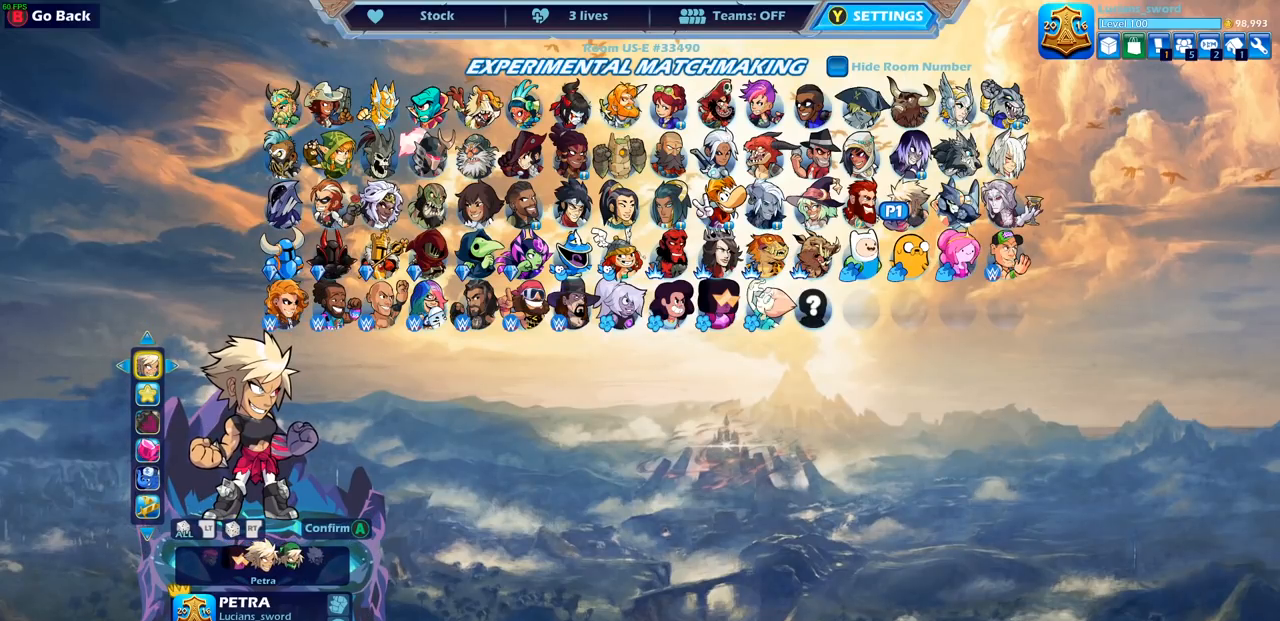
{"buttons": [], "left_stick": "center", "right_stick": "center", "events": [[83, "DPAD_DOWN", "down"], [217, "DPAD_DOWN", "up"]]}
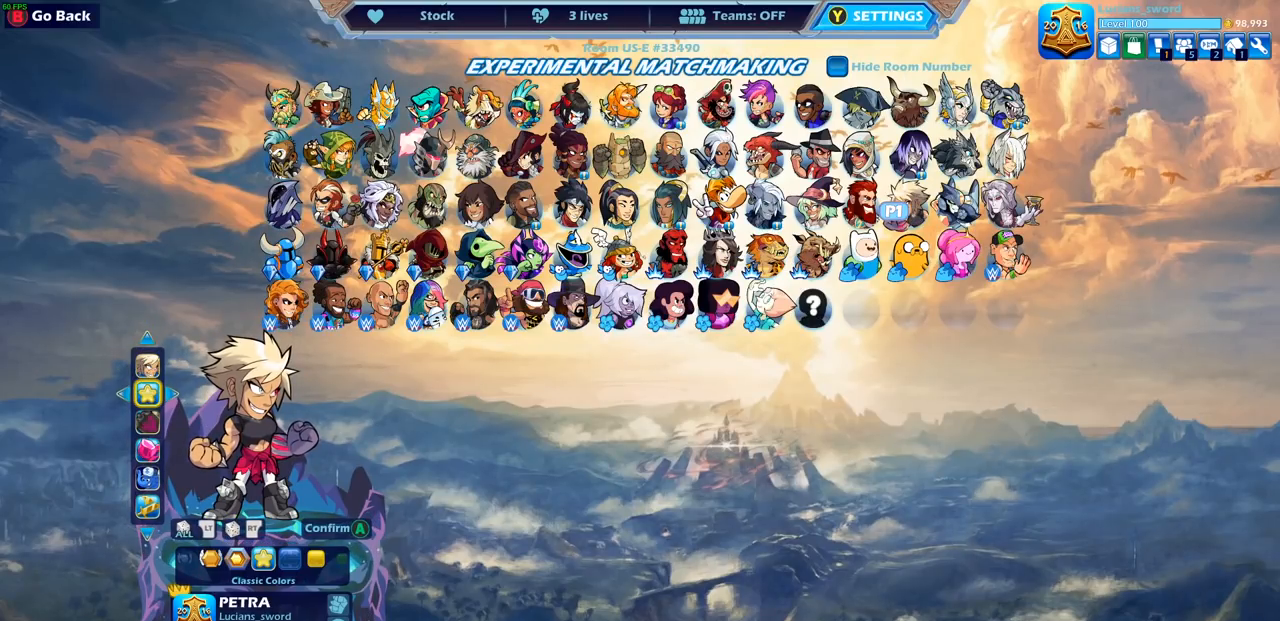
{"buttons": ["DPAD_LEFT"], "left_stick": "center", "right_stick": "center", "events": [[417, "DPAD_LEFT", "down"]]}
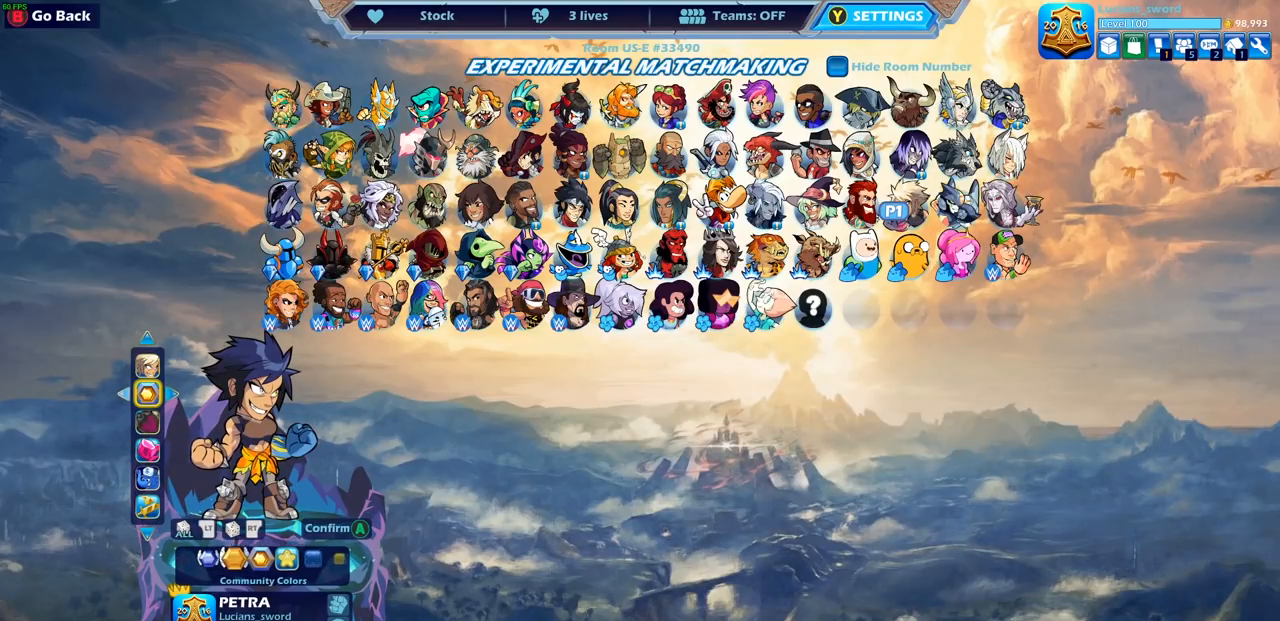
{"buttons": [], "left_stick": "center", "right_stick": "center", "events": [[67, "DPAD_LEFT", "up"], [400, "DPAD_LEFT", "down"], [500, "DPAD_LEFT", "up"]]}